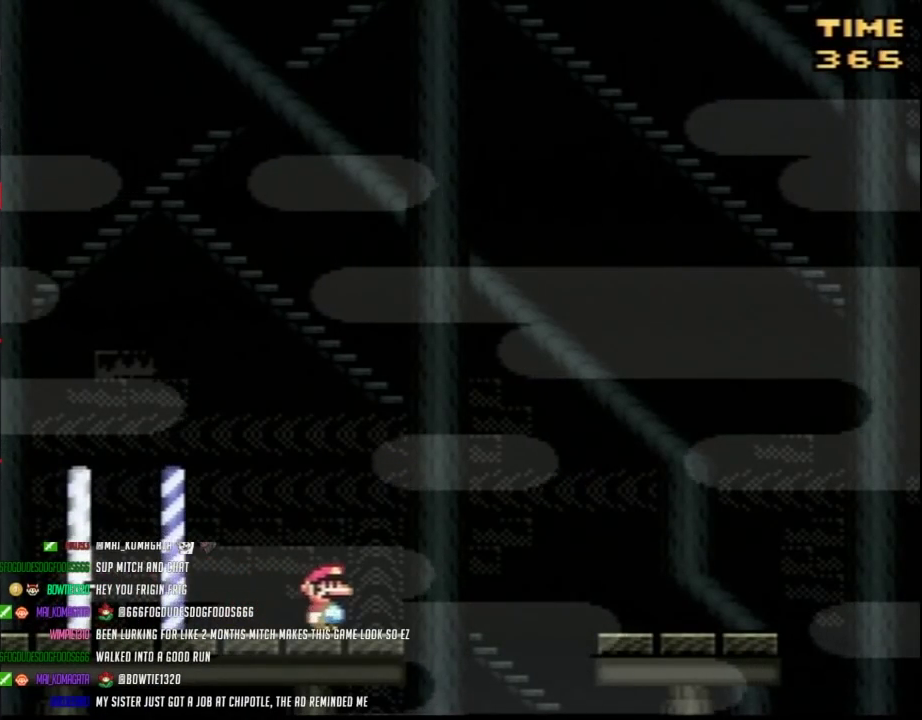
Gameplay with a controller (Nintendo layout); each line is a JSON object with the inputs held at the frame after it. "events" lists button and stick changes between this image and that frame as [ms after this image, input, new state], when the widget could be followed in between. Not read: B L3 R3.
{"buttons": ["Y", "DPAD_RIGHT"], "events": [[67, "A", "down"], [217, "A", "up"]]}
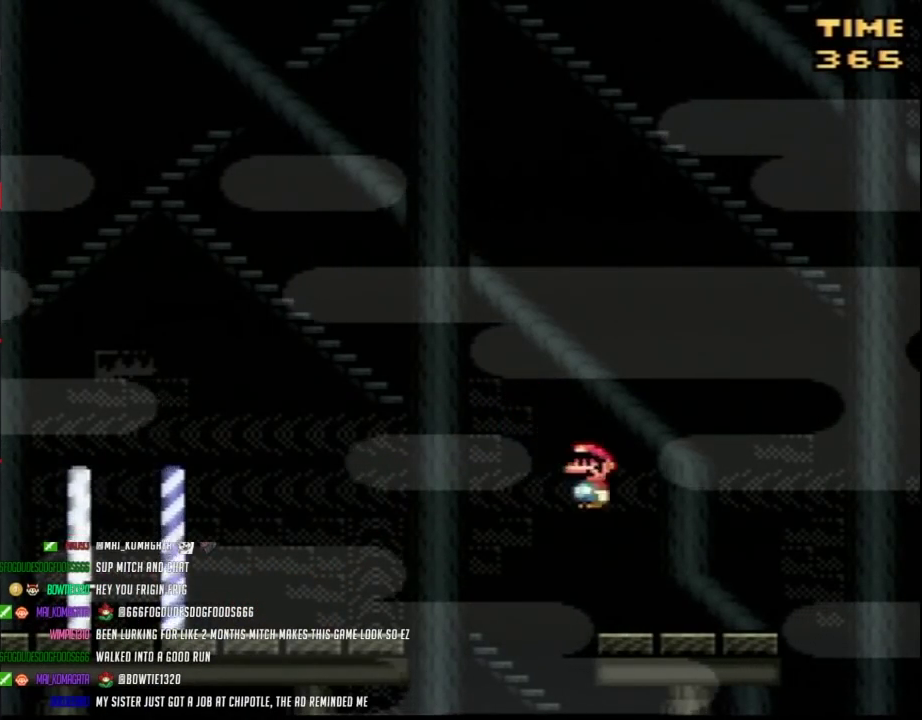
{"buttons": ["A", "Y", "DPAD_RIGHT"], "events": [[317, "A", "down"]]}
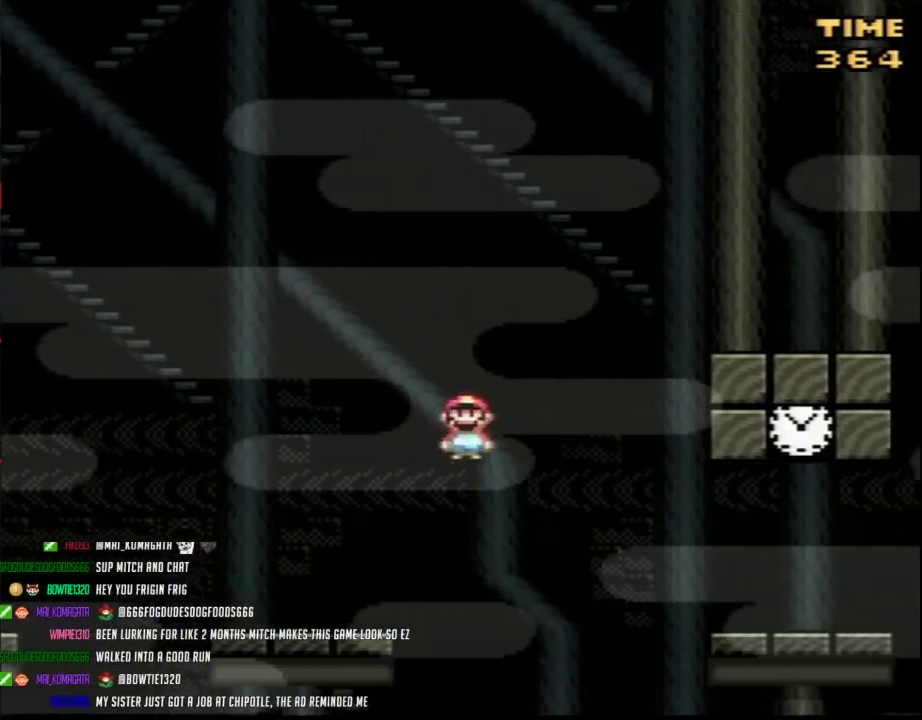
{"buttons": ["Y", "DPAD_RIGHT"], "events": [[150, "A", "up"]]}
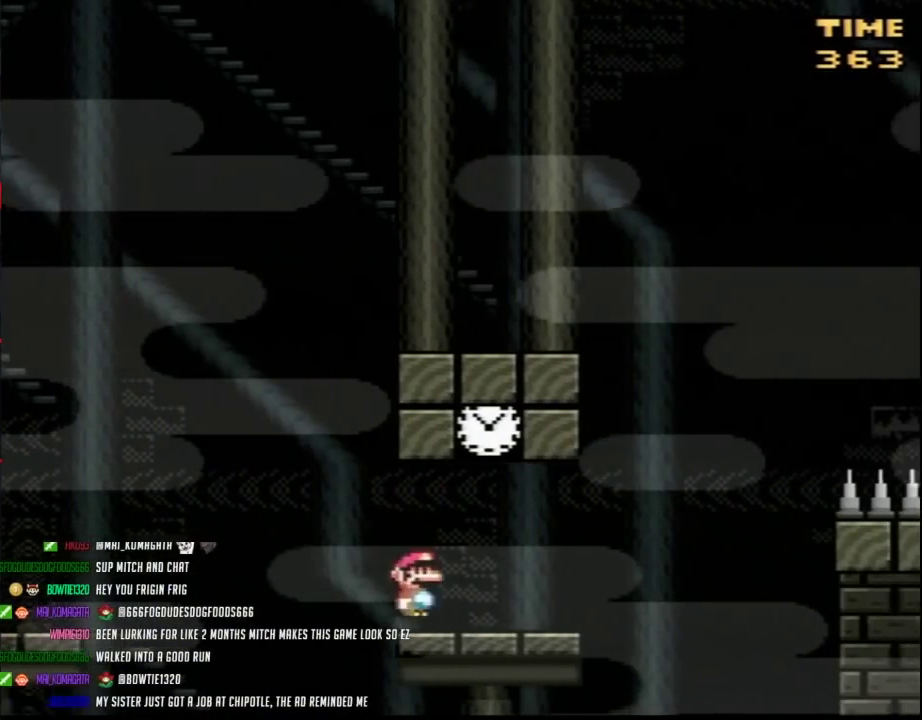
{"buttons": ["Y"], "events": [[100, "DPAD_RIGHT", "up"], [117, "DPAD_LEFT", "down"], [250, "DPAD_LEFT", "up"]]}
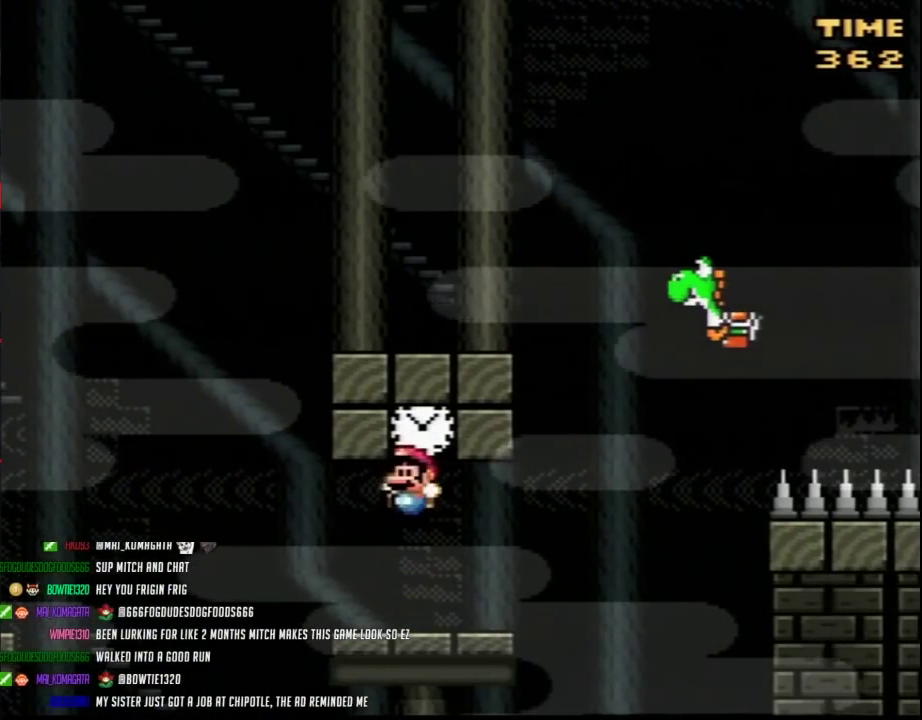
{"buttons": ["Y", "DPAD_RIGHT"], "events": [[100, "DPAD_RIGHT", "down"]]}
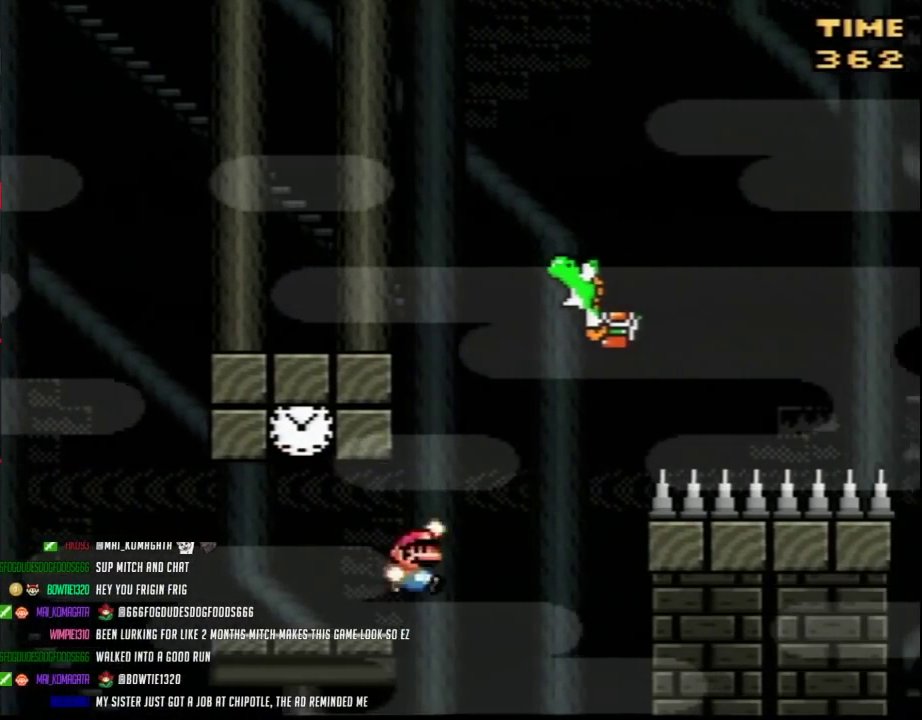
{"buttons": ["Y", "DPAD_RIGHT"], "events": [[250, "DPAD_LEFT", "down"], [250, "DPAD_RIGHT", "up"], [350, "DPAD_LEFT", "up"], [350, "DPAD_RIGHT", "down"]]}
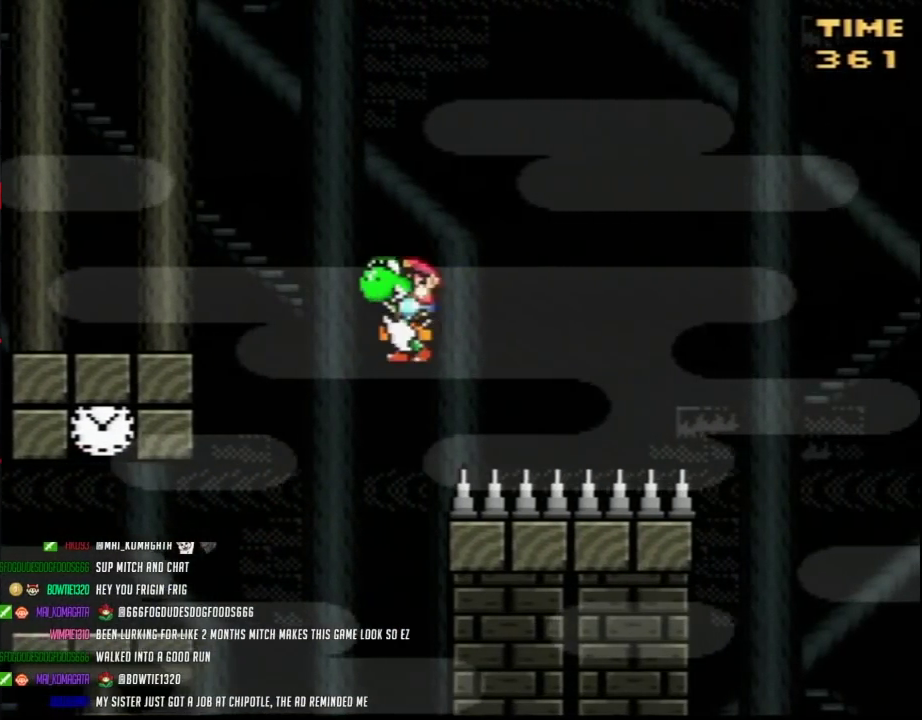
{"buttons": ["Y", "DPAD_RIGHT"], "events": []}
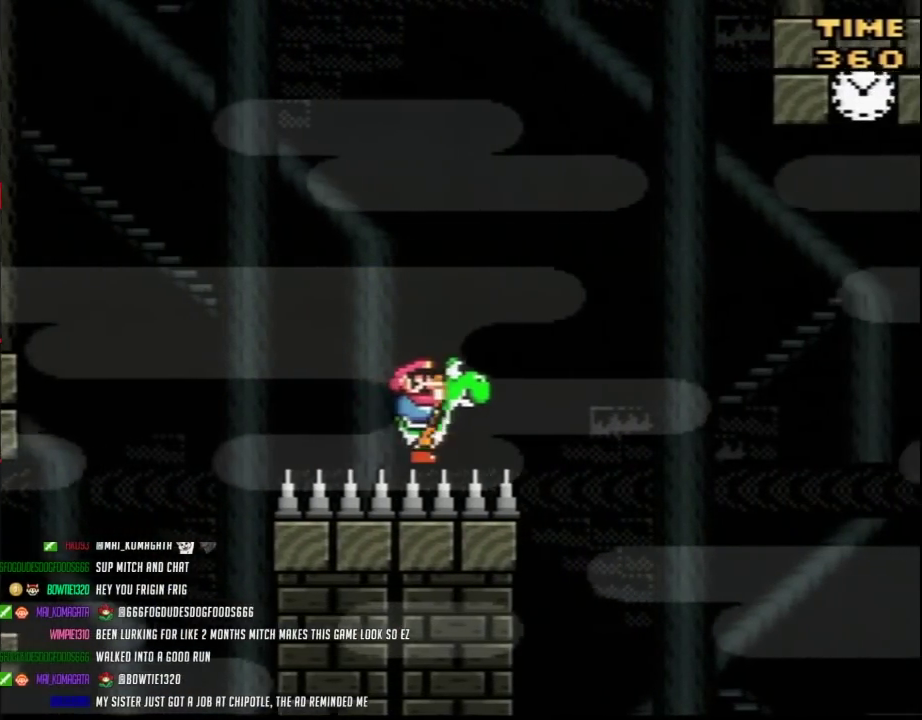
{"buttons": ["Y", "DPAD_RIGHT"], "events": []}
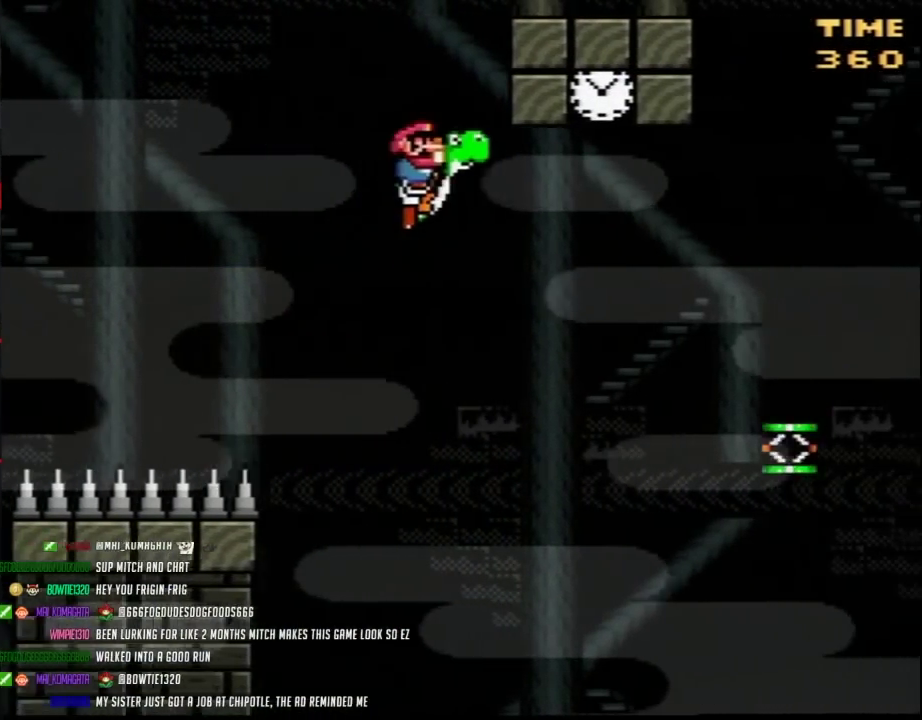
{"buttons": ["Y", "DPAD_RIGHT"], "events": [[317, "A", "down"], [350, "DPAD_LEFT", "down"], [350, "DPAD_RIGHT", "up"], [467, "DPAD_LEFT", "up"], [467, "DPAD_RIGHT", "down"], [483, "A", "up"]]}
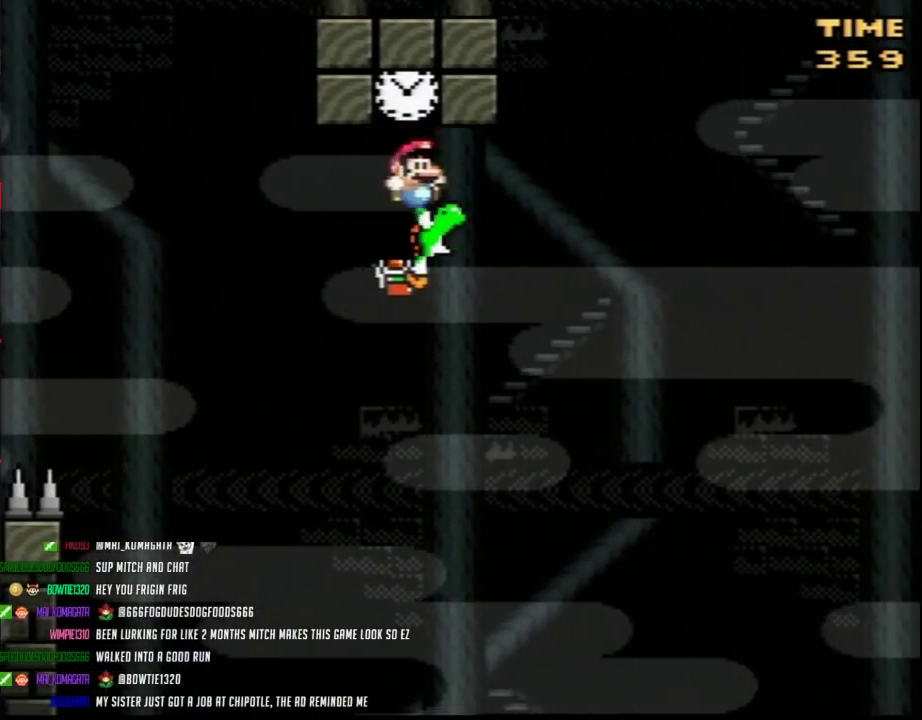
{"buttons": ["Y", "DPAD_RIGHT"], "events": [[350, "DPAD_RIGHT", "up"], [400, "DPAD_RIGHT", "down"]]}
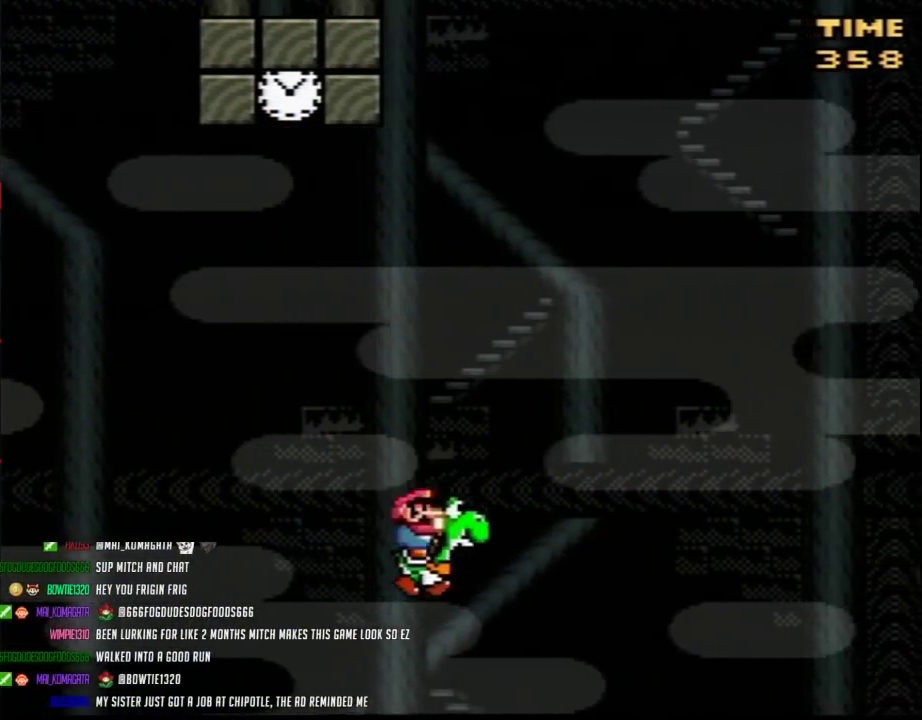
{"buttons": ["Y", "DPAD_RIGHT"], "events": []}
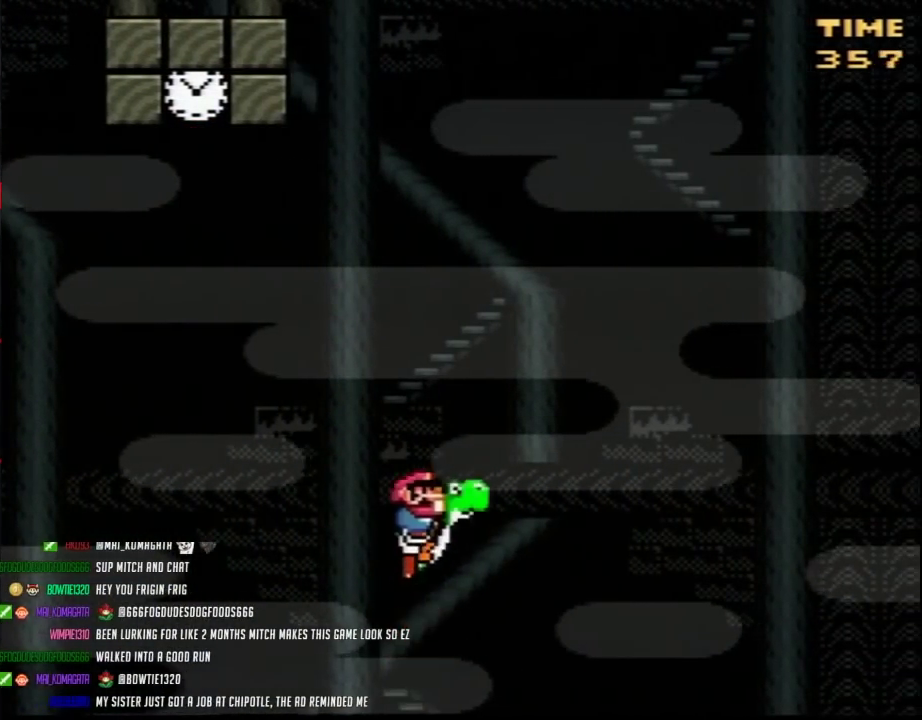
{"buttons": ["Y", "DPAD_RIGHT"], "events": []}
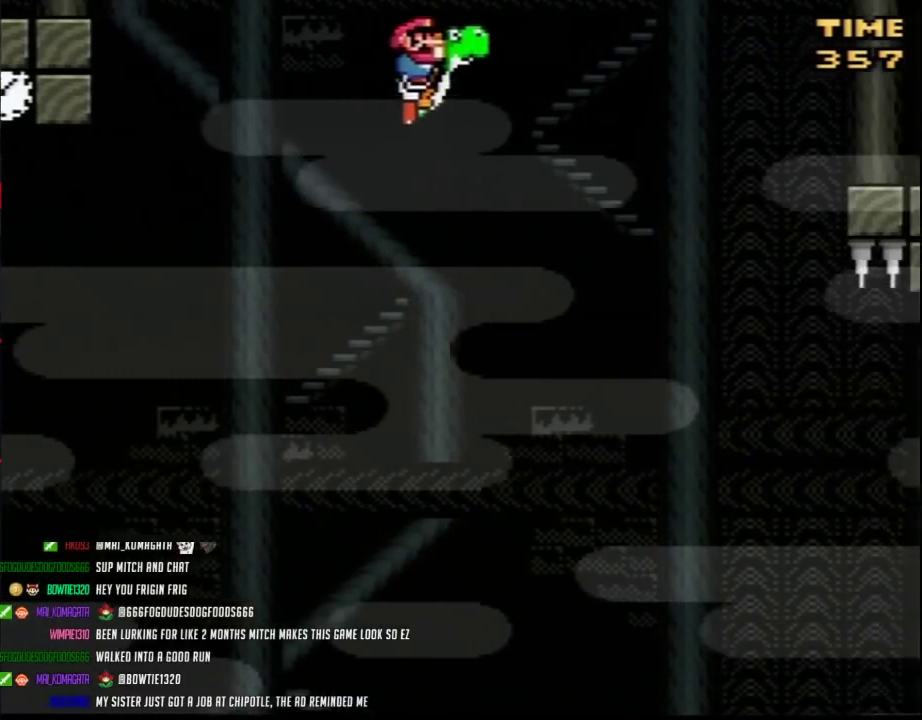
{"buttons": ["Y", "DPAD_RIGHT"], "events": []}
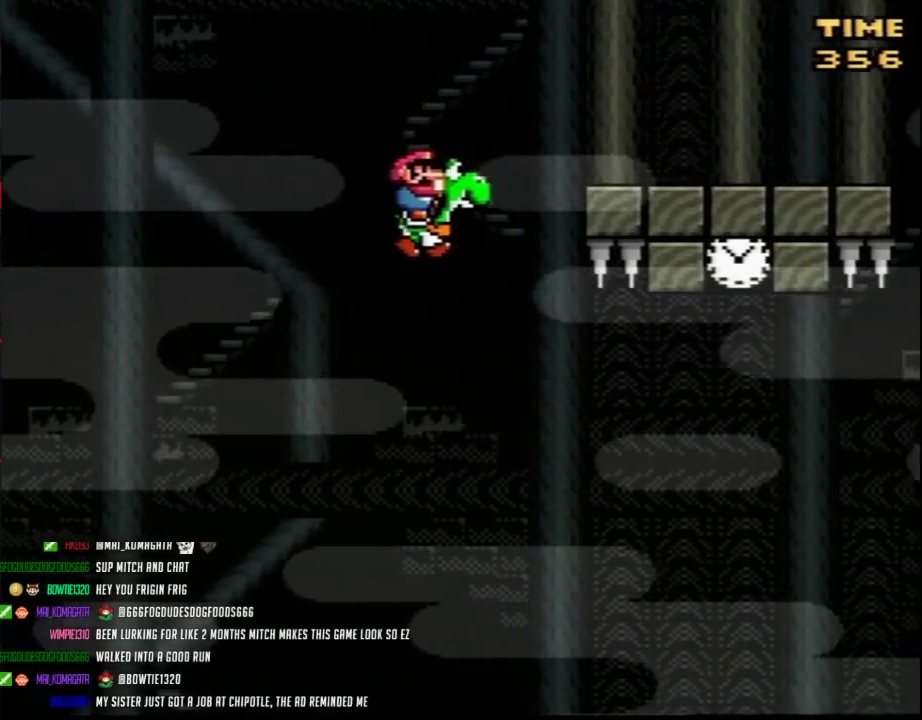
{"buttons": ["A", "Y", "DPAD_RIGHT"], "events": [[400, "A", "down"]]}
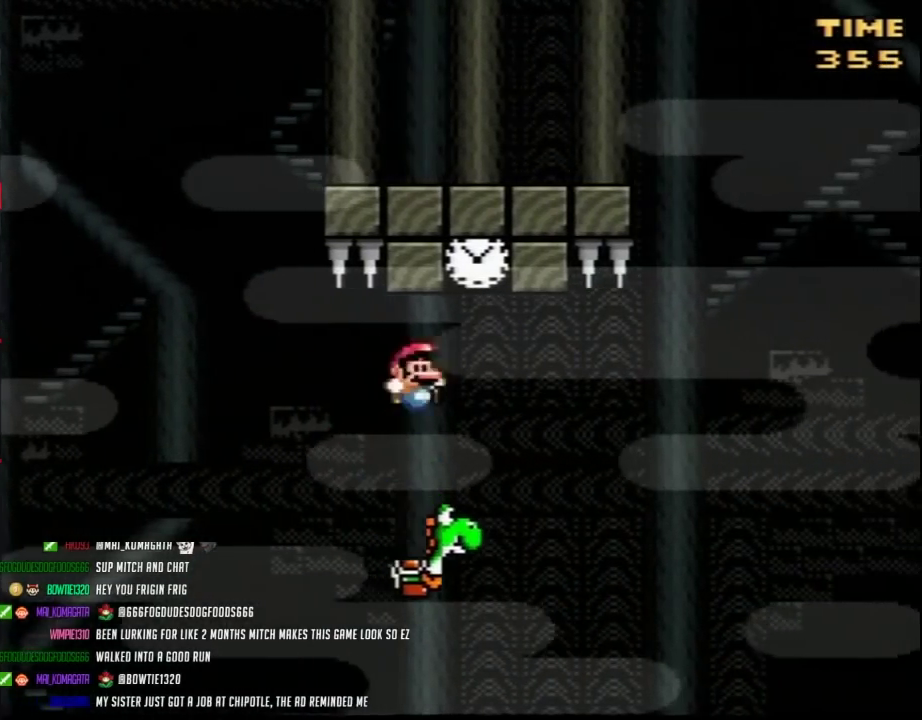
{"buttons": ["Y", "DPAD_RIGHT"], "events": [[100, "DPAD_RIGHT", "up"], [117, "DPAD_LEFT", "down"], [283, "A", "up"], [400, "DPAD_LEFT", "up"], [400, "DPAD_RIGHT", "down"]]}
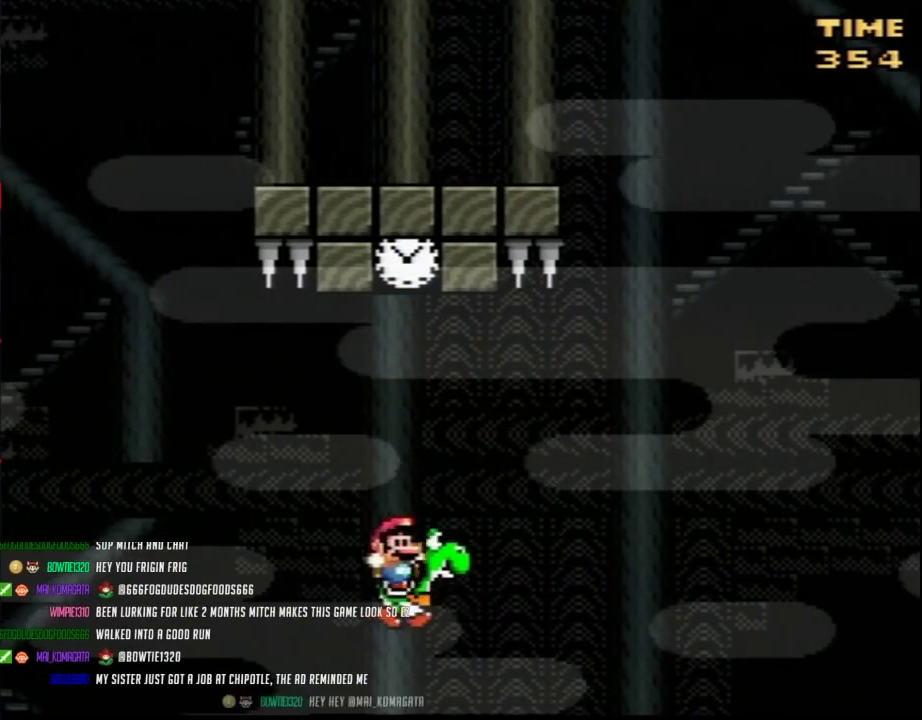
{"buttons": ["A", "Y", "DPAD_RIGHT"], "events": [[317, "A", "down"]]}
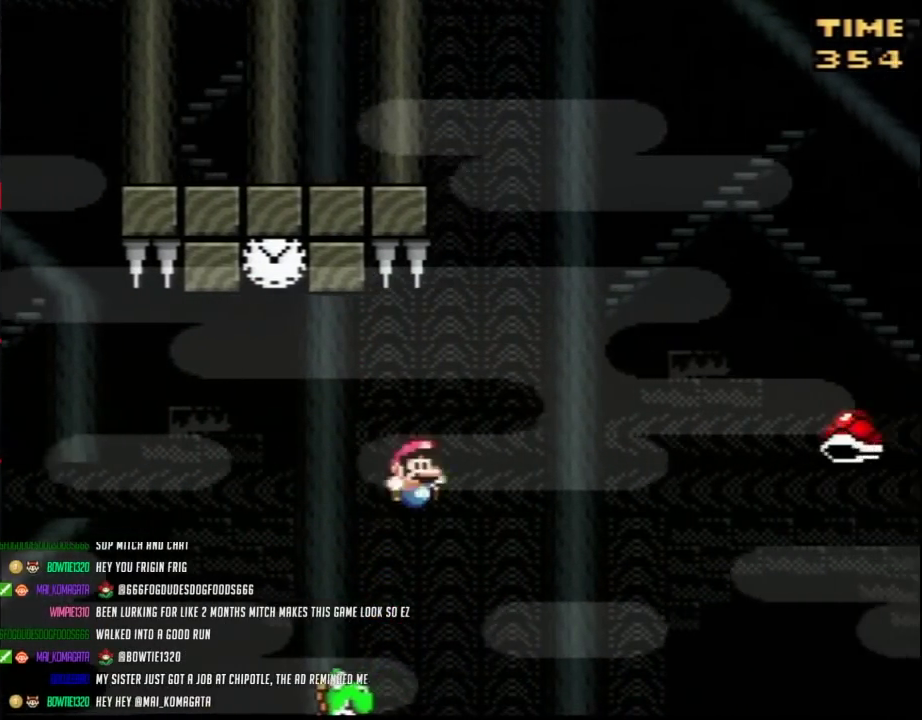
{"buttons": ["A", "Y", "DPAD_RIGHT"], "events": []}
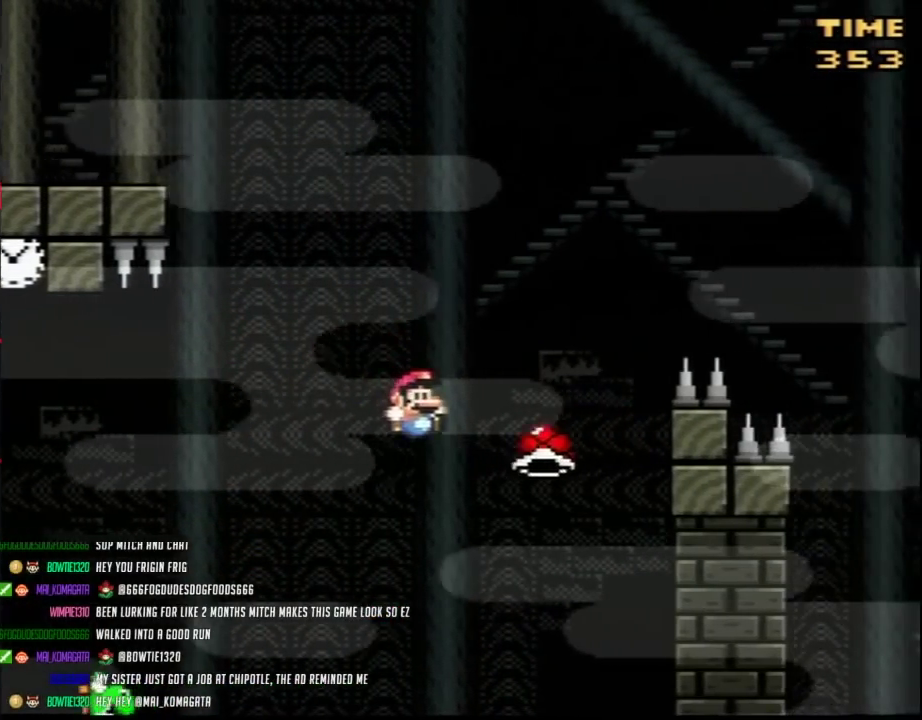
{"buttons": ["A", "Y", "DPAD_RIGHT"], "events": []}
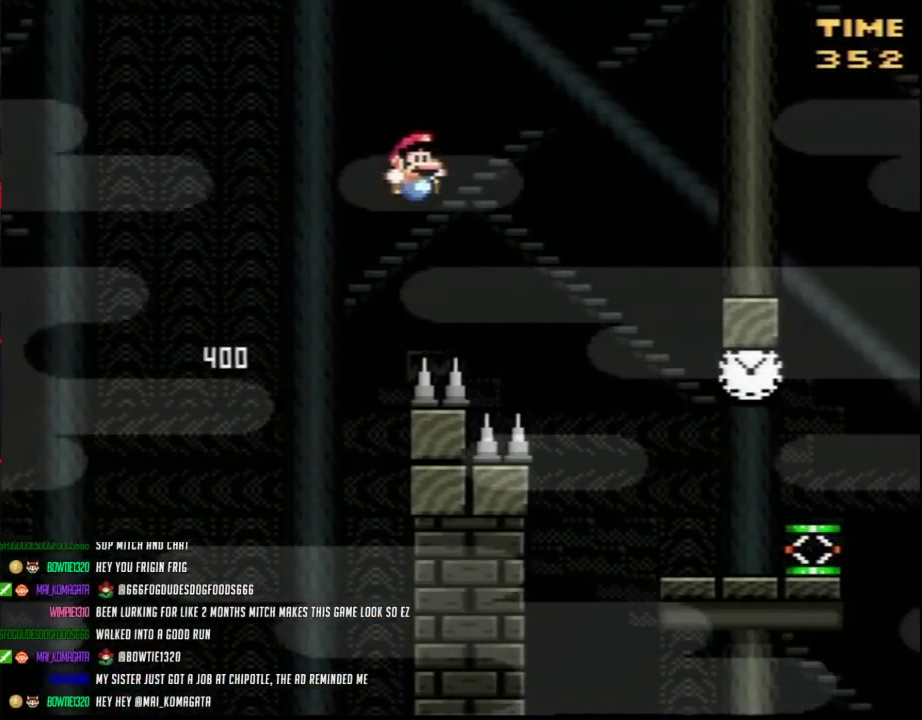
{"buttons": ["Y", "DPAD_RIGHT"], "events": [[67, "A", "up"]]}
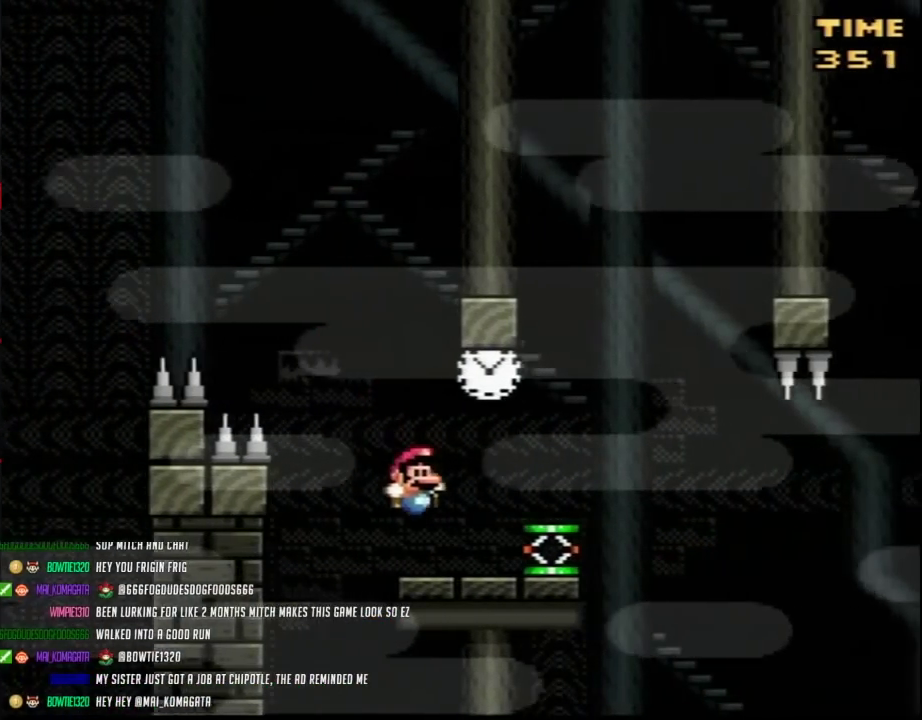
{"buttons": ["Y", "DPAD_LEFT"], "events": [[217, "DPAD_LEFT", "down"], [217, "DPAD_RIGHT", "up"]]}
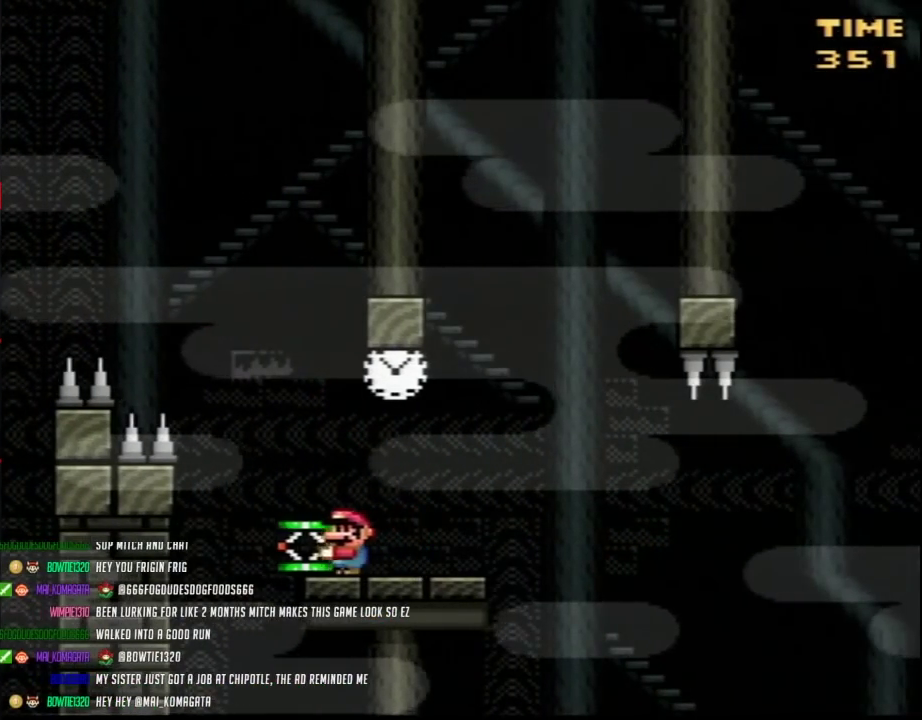
{"buttons": ["Y"], "events": [[33, "DPAD_LEFT", "up"], [100, "DPAD_RIGHT", "down"], [150, "DPAD_RIGHT", "up"]]}
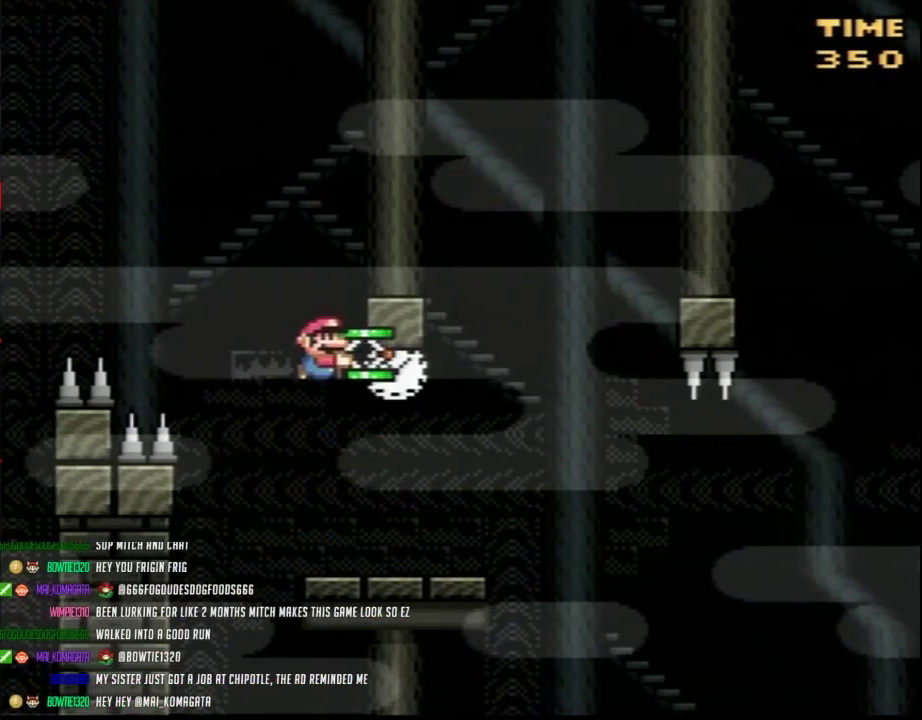
{"buttons": ["Y", "DPAD_RIGHT"], "events": [[467, "DPAD_RIGHT", "down"]]}
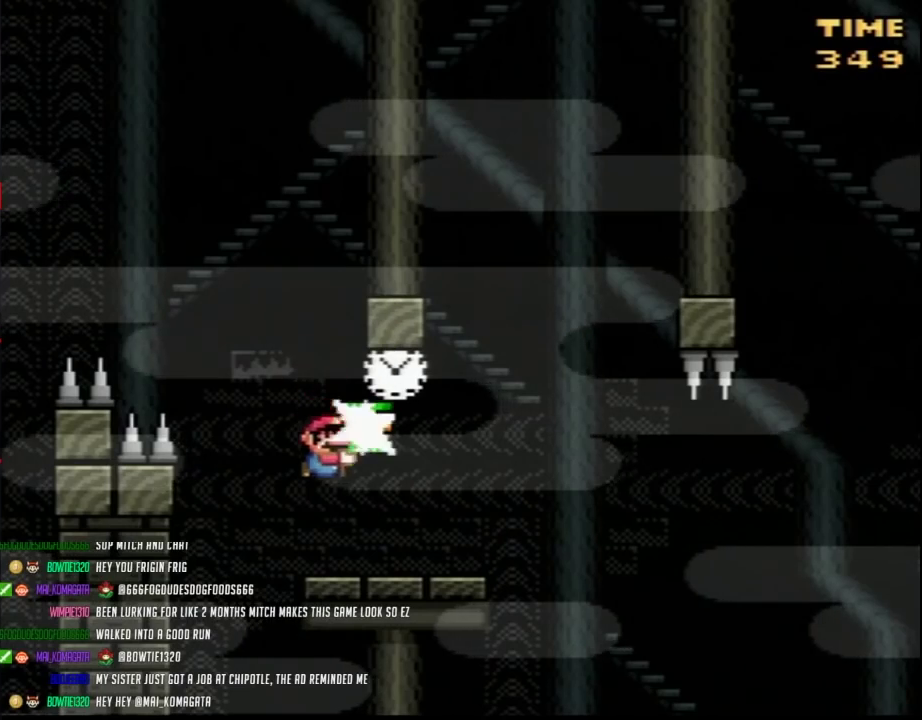
{"buttons": ["Y", "DPAD_LEFT"], "events": [[33, "Y", "up"], [100, "DPAD_RIGHT", "up"], [100, "Y", "down"], [283, "DPAD_RIGHT", "down"], [450, "DPAD_LEFT", "down"], [450, "DPAD_RIGHT", "up"]]}
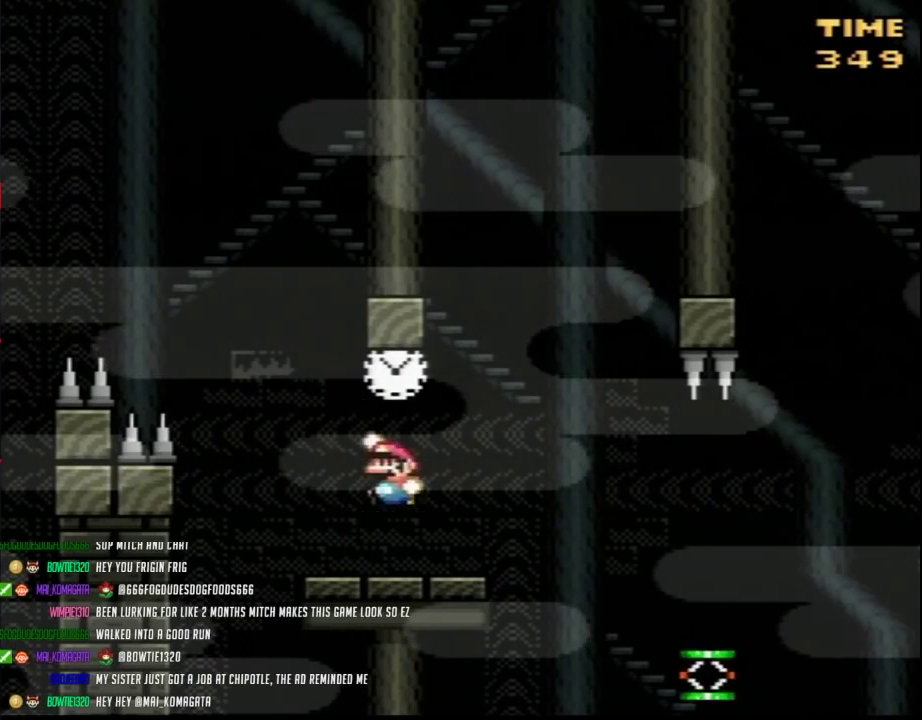
{"buttons": ["Y", "DPAD_RIGHT"], "events": [[100, "DPAD_LEFT", "up"], [117, "DPAD_RIGHT", "down"]]}
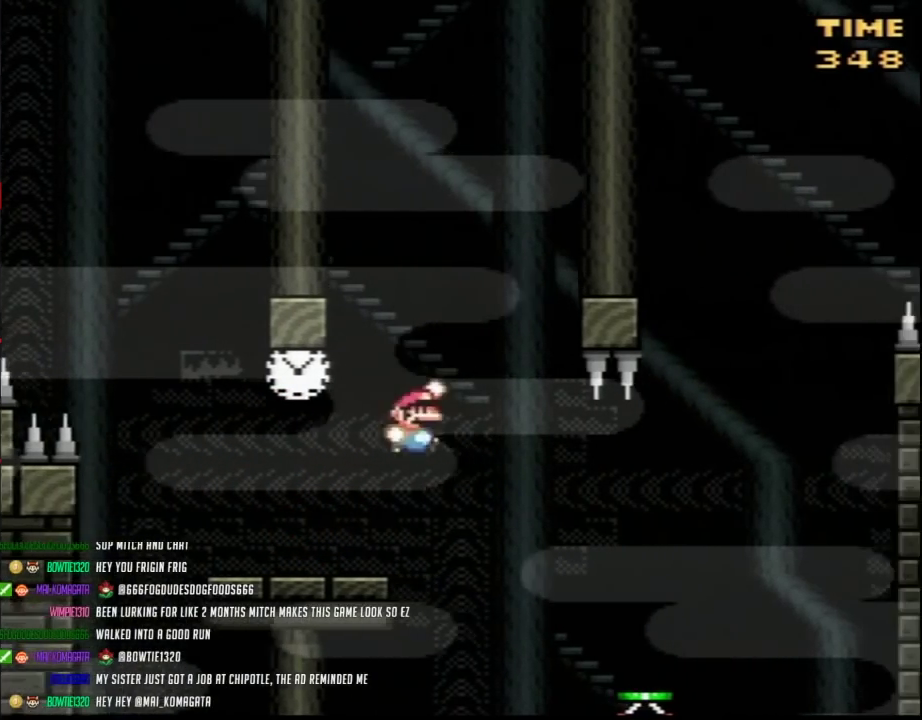
{"buttons": ["Y", "DPAD_RIGHT"], "events": [[67, "DPAD_RIGHT", "up"], [400, "DPAD_RIGHT", "down"]]}
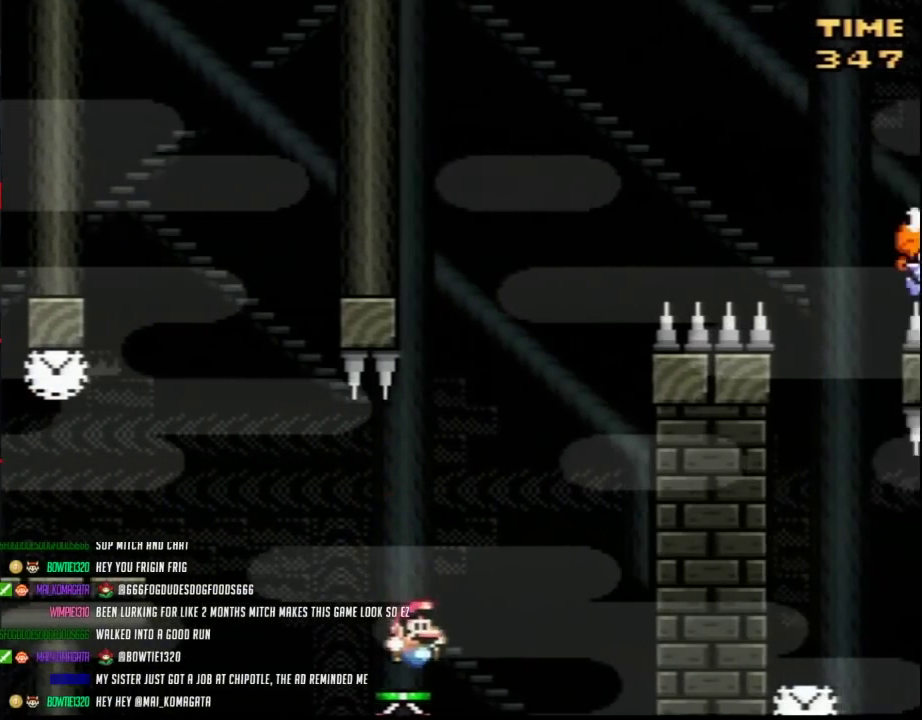
{"buttons": ["Y", "DPAD_RIGHT"], "events": []}
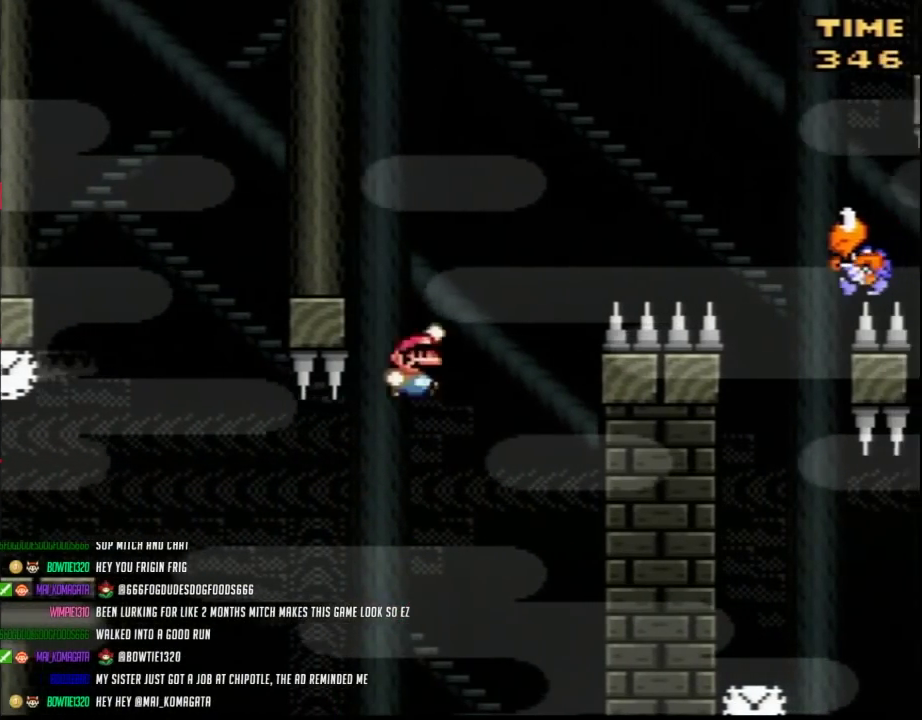
{"buttons": ["Y", "DPAD_RIGHT"], "events": []}
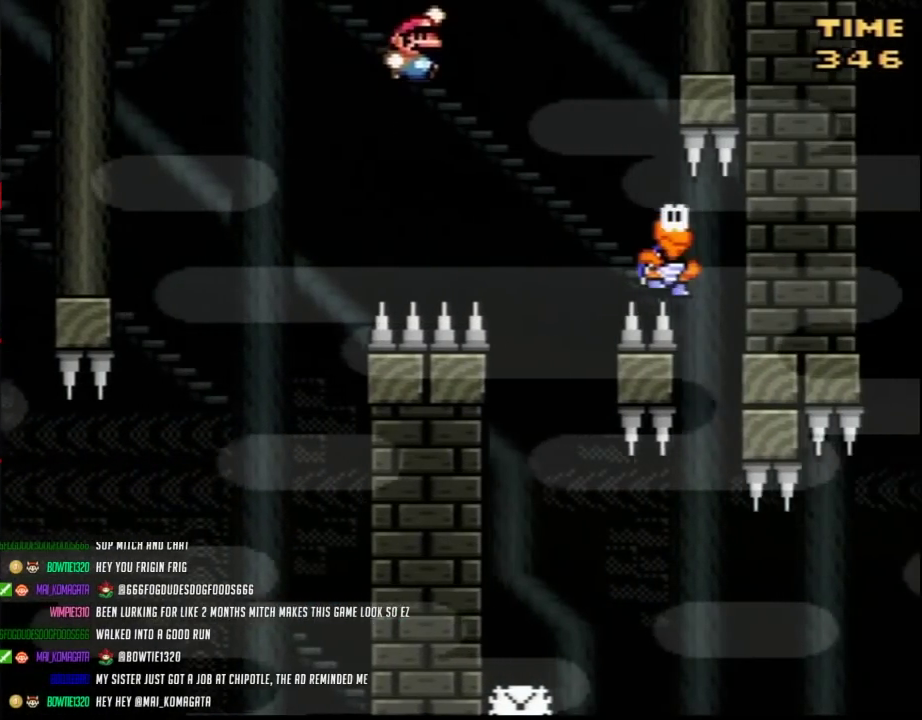
{"buttons": ["Y"], "events": [[283, "DPAD_RIGHT", "up"], [350, "DPAD_LEFT", "down"], [500, "DPAD_LEFT", "up"]]}